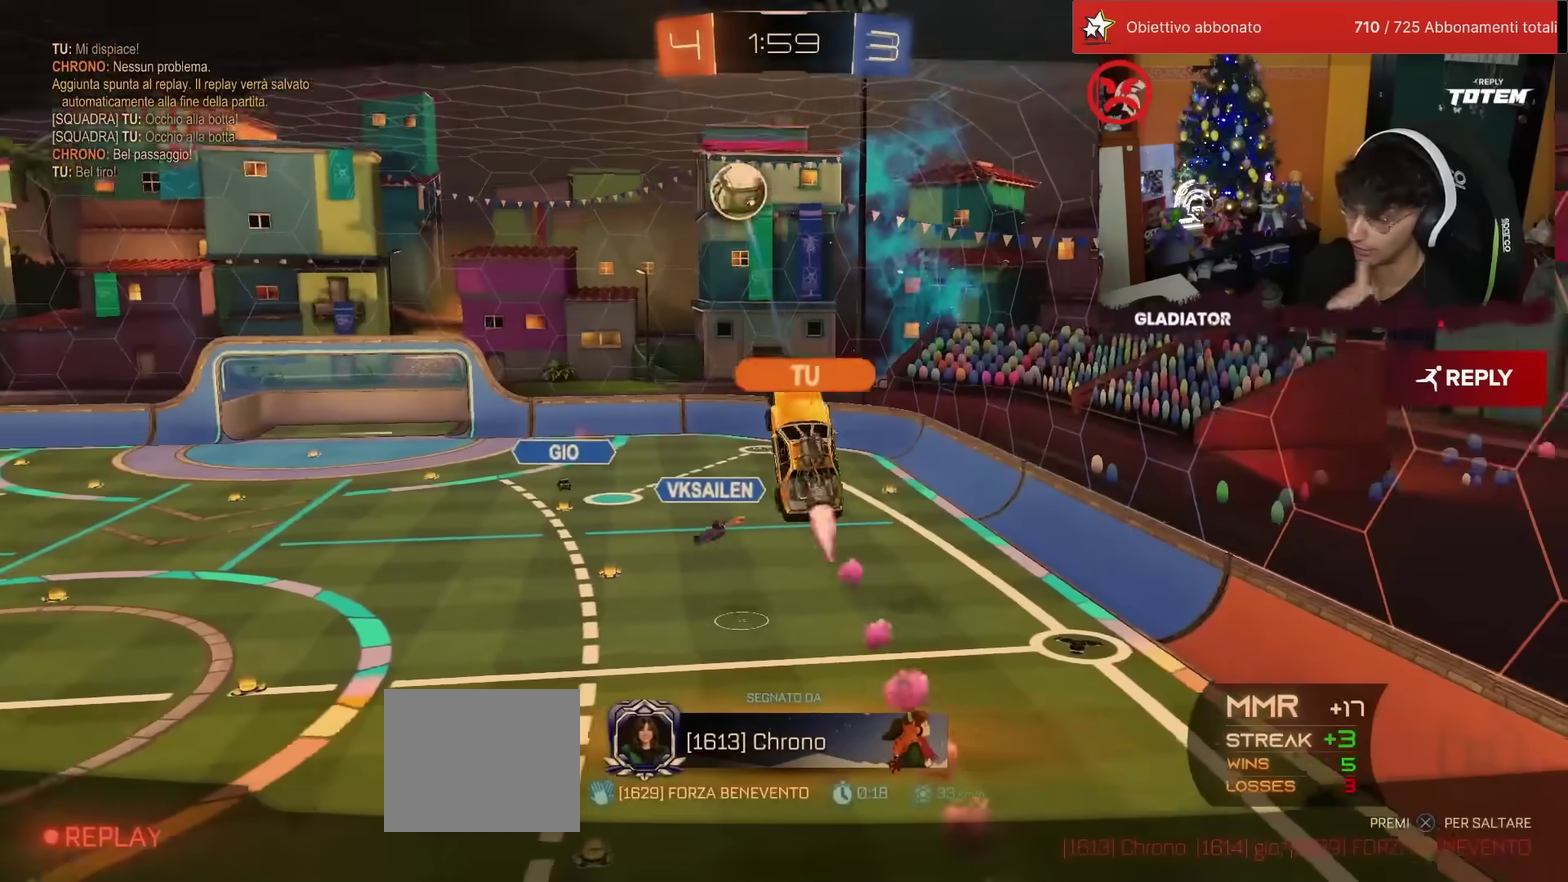
Gameplay with a controller (PlayStation layout); each line is a JSON object with the inputs held at the frame after it. "events" lists button and stick changes between this image and that frame as [ms after this image, input, new state], when the widget could be followed in between. Not read: L3 R3.
{"buttons": [], "left_stick": "center", "events": []}
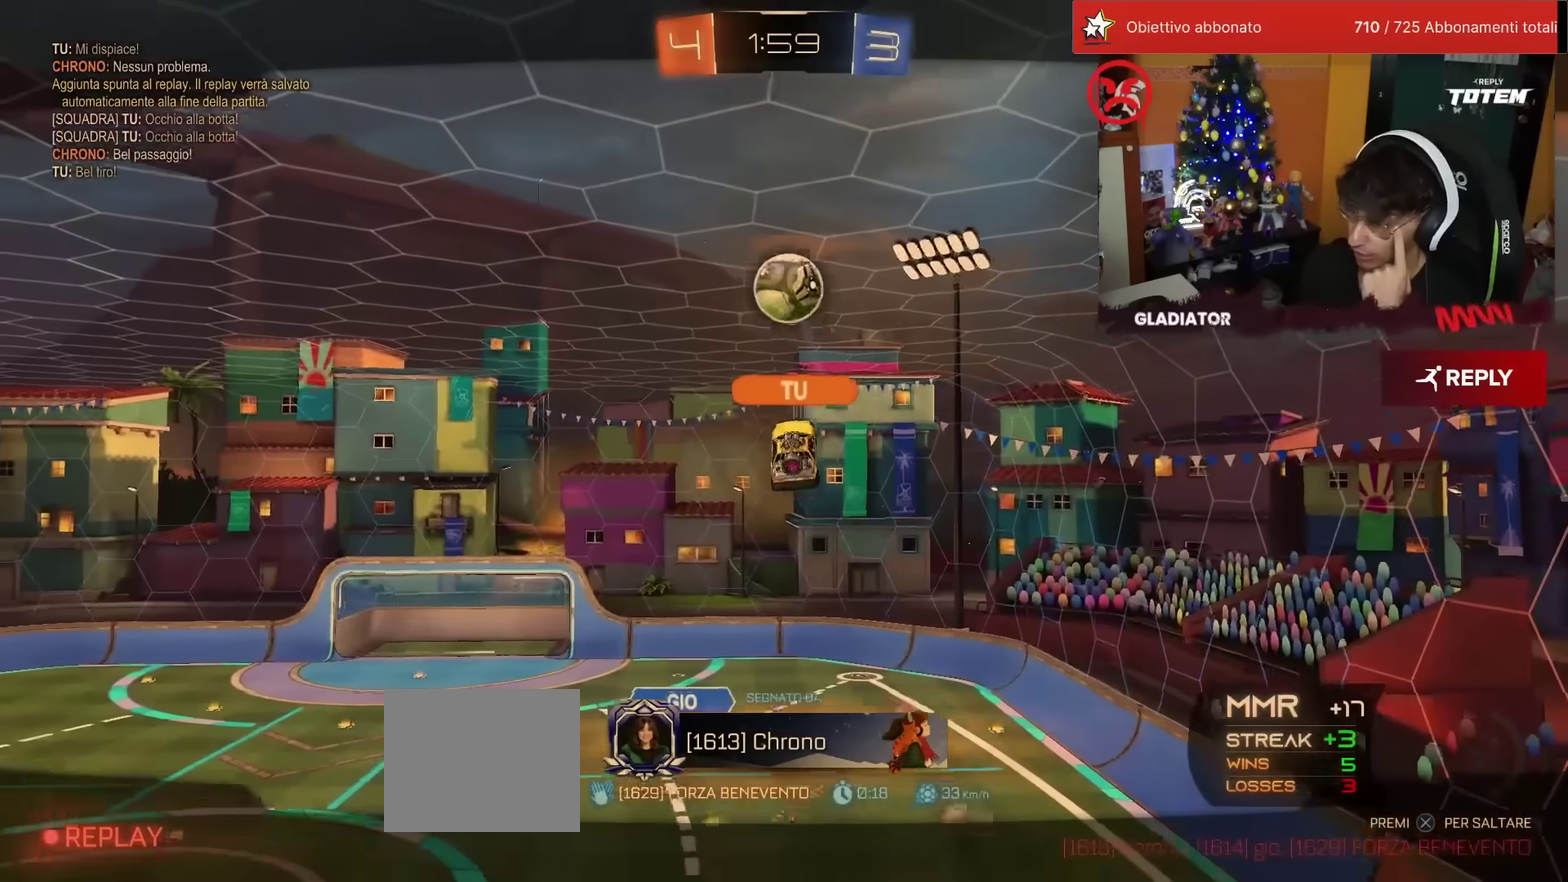
{"buttons": [], "left_stick": "center", "events": []}
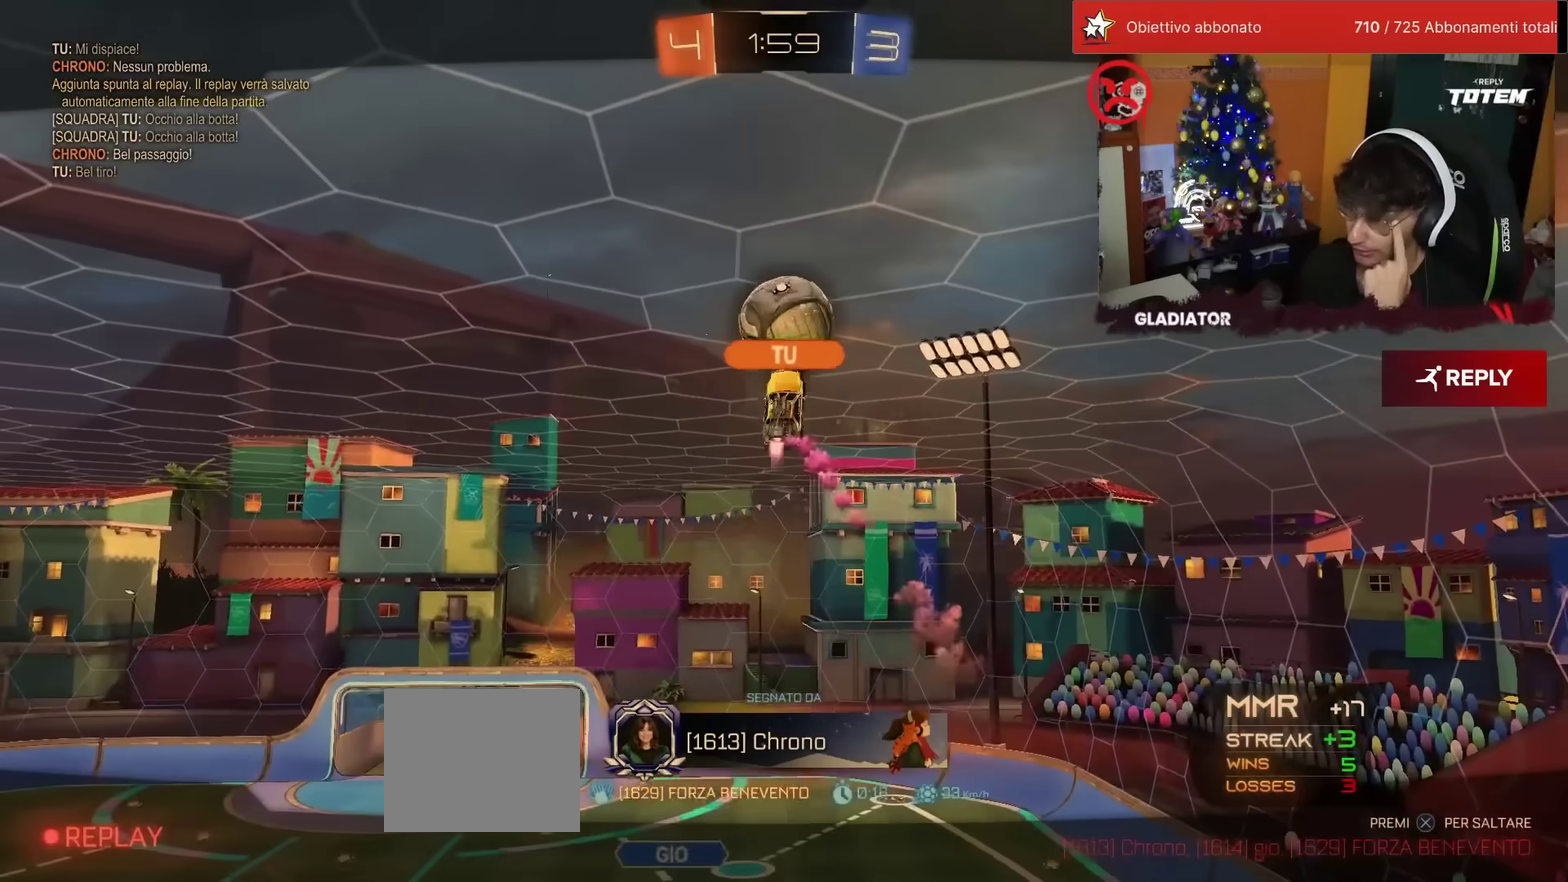
{"buttons": [], "left_stick": "center", "events": []}
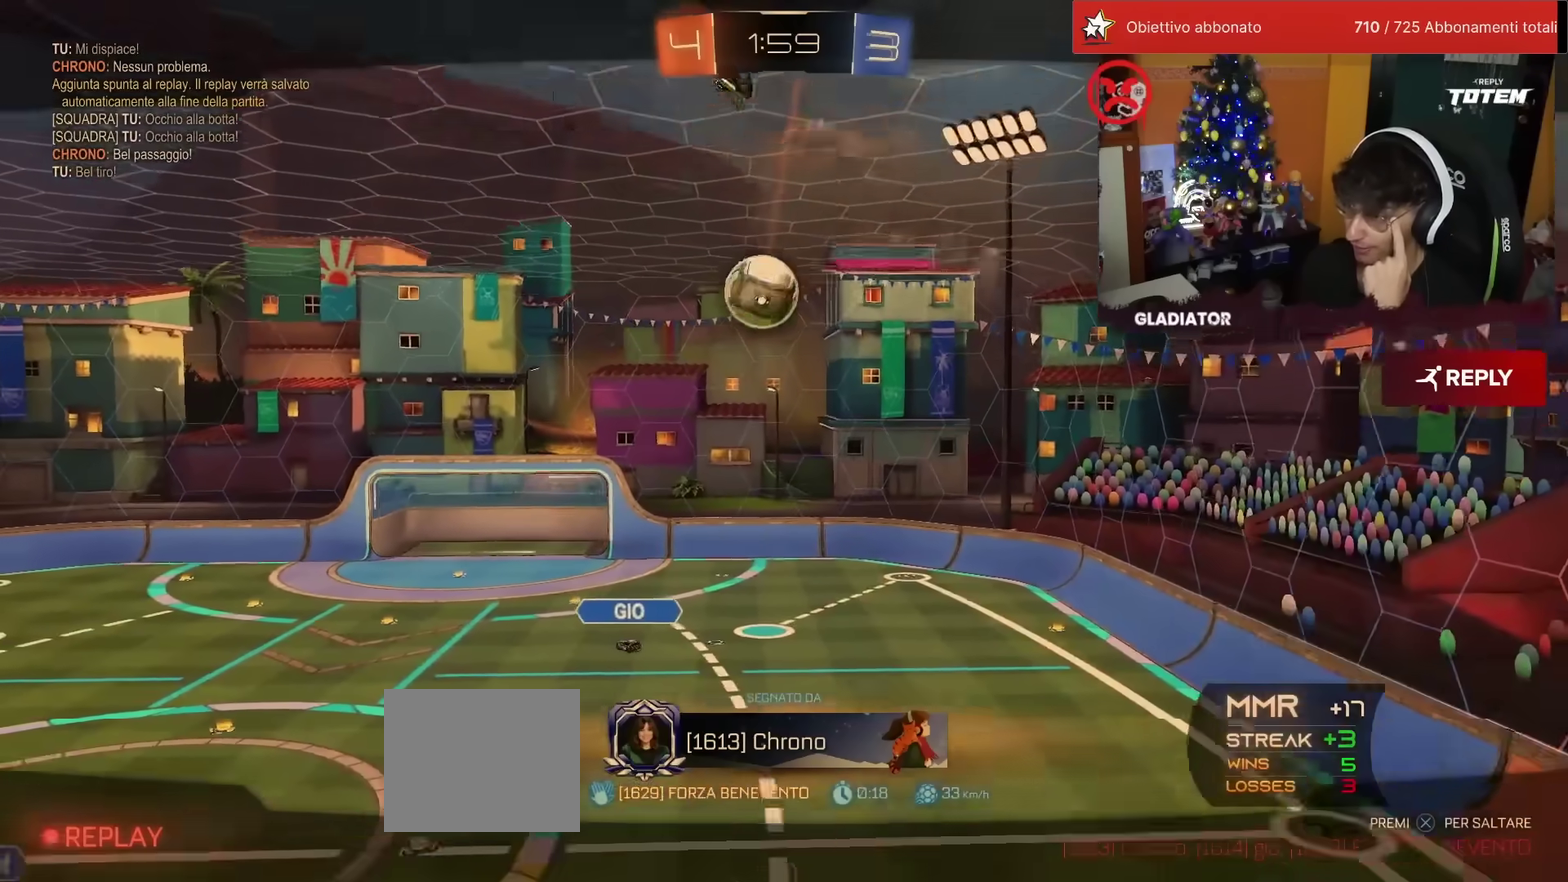
{"buttons": [], "left_stick": "center", "events": []}
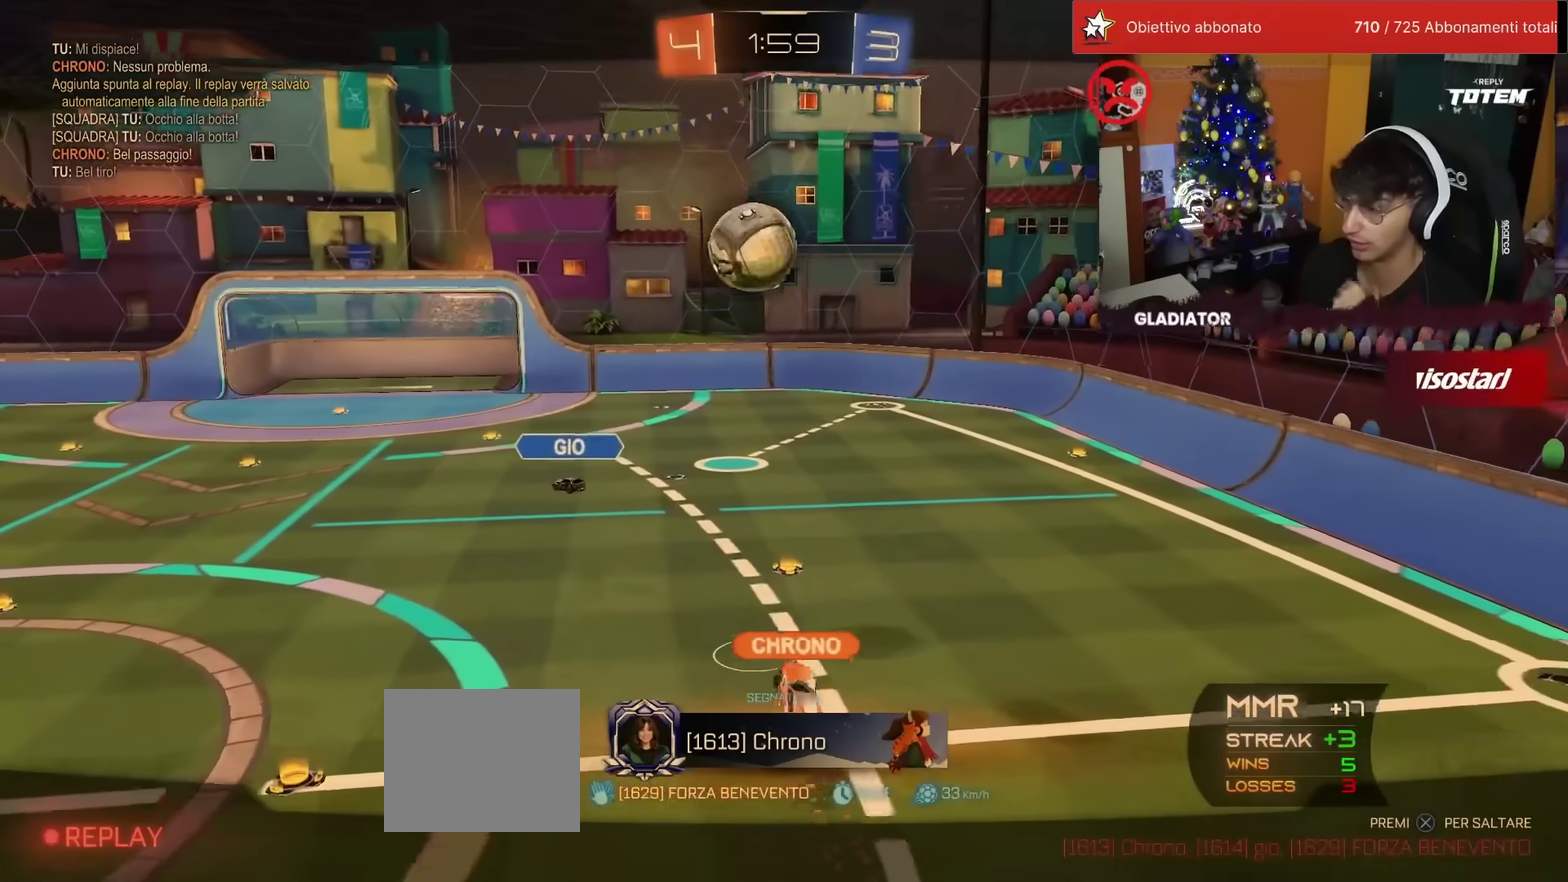
{"buttons": [], "left_stick": "center", "events": []}
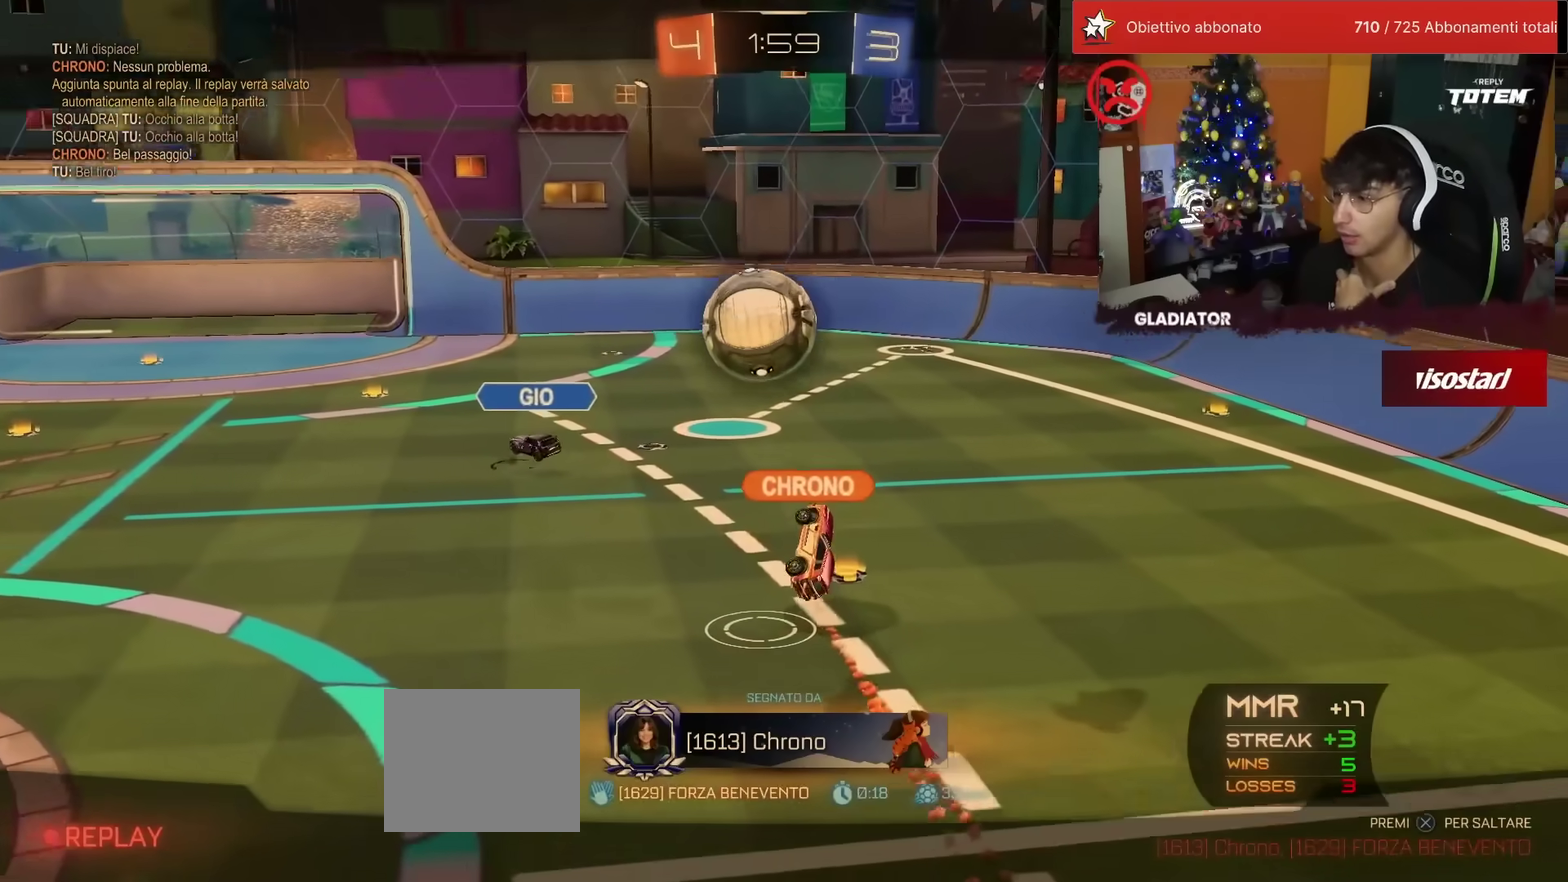
{"buttons": [], "left_stick": "center", "events": []}
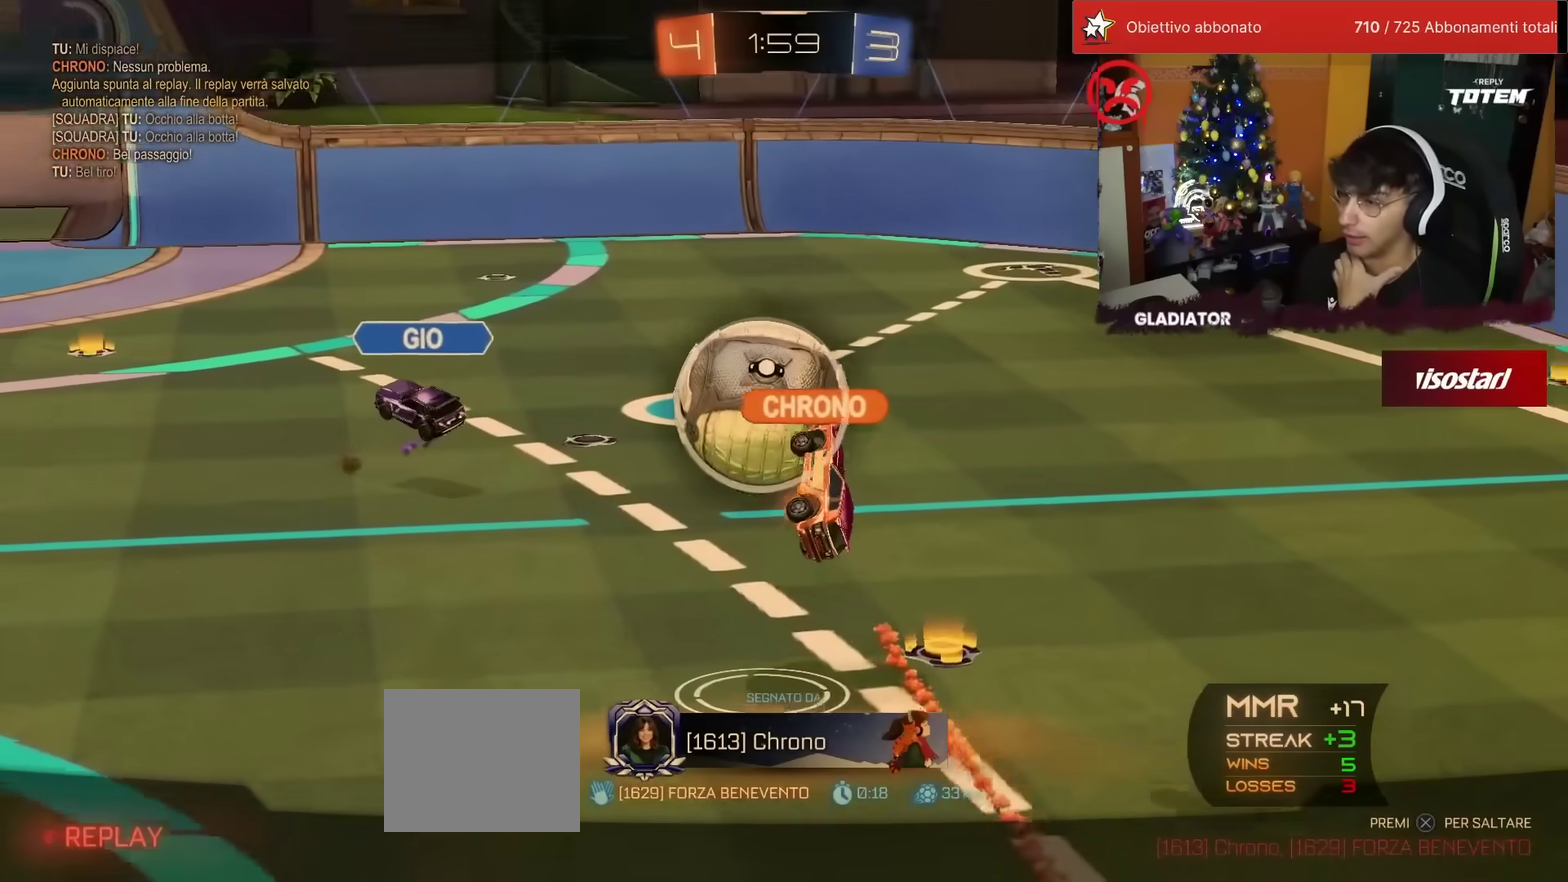
{"buttons": [], "left_stick": "center", "events": []}
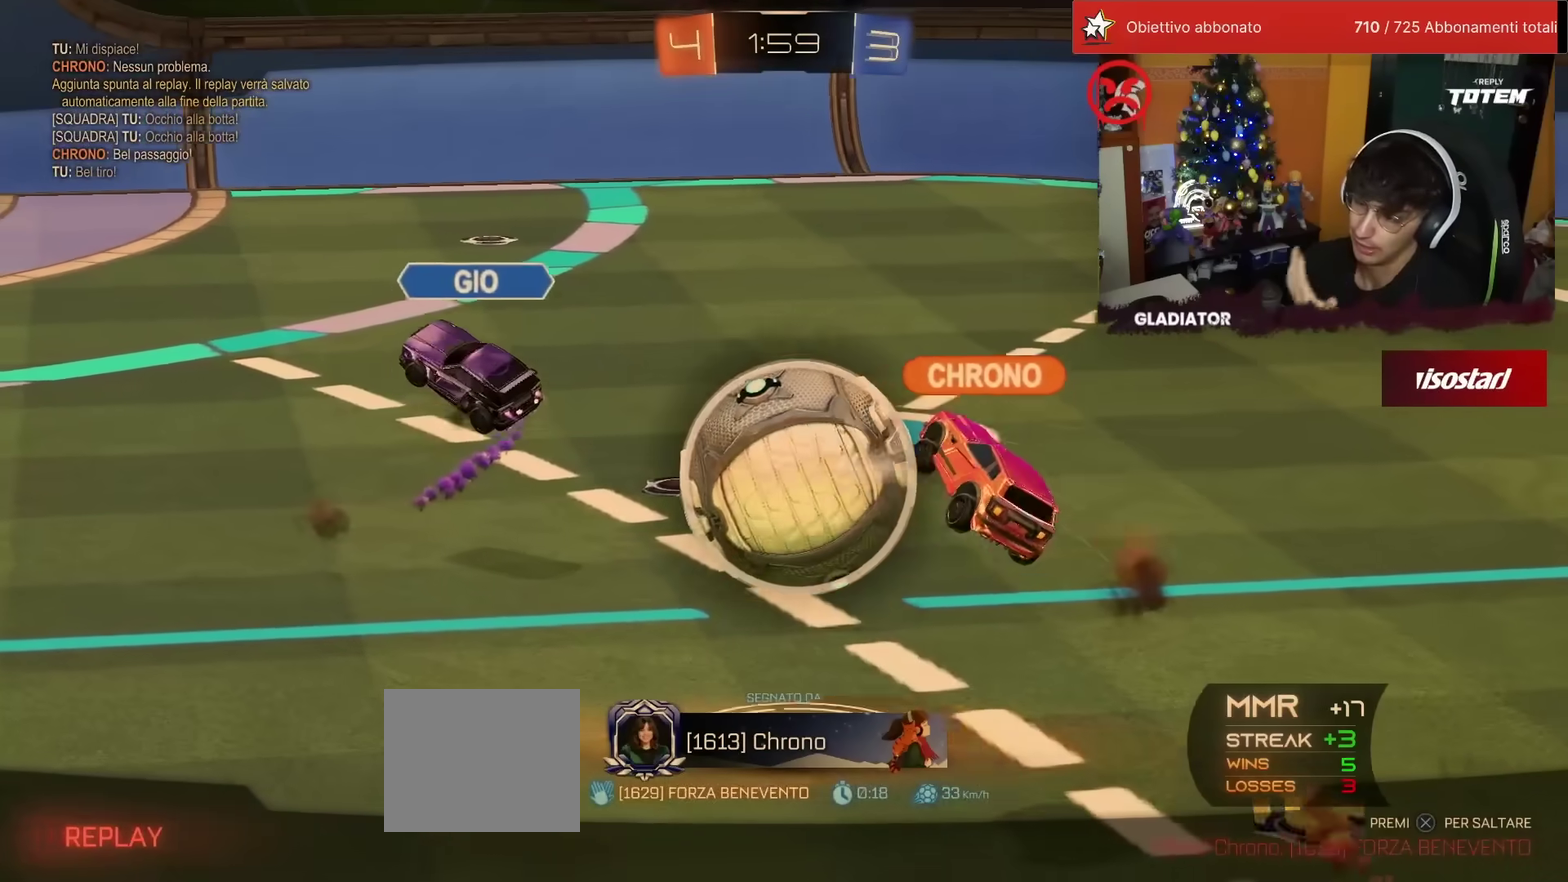
{"buttons": ["CROSS"], "left_stick": "center", "events": [[467, "CROSS", "down"]]}
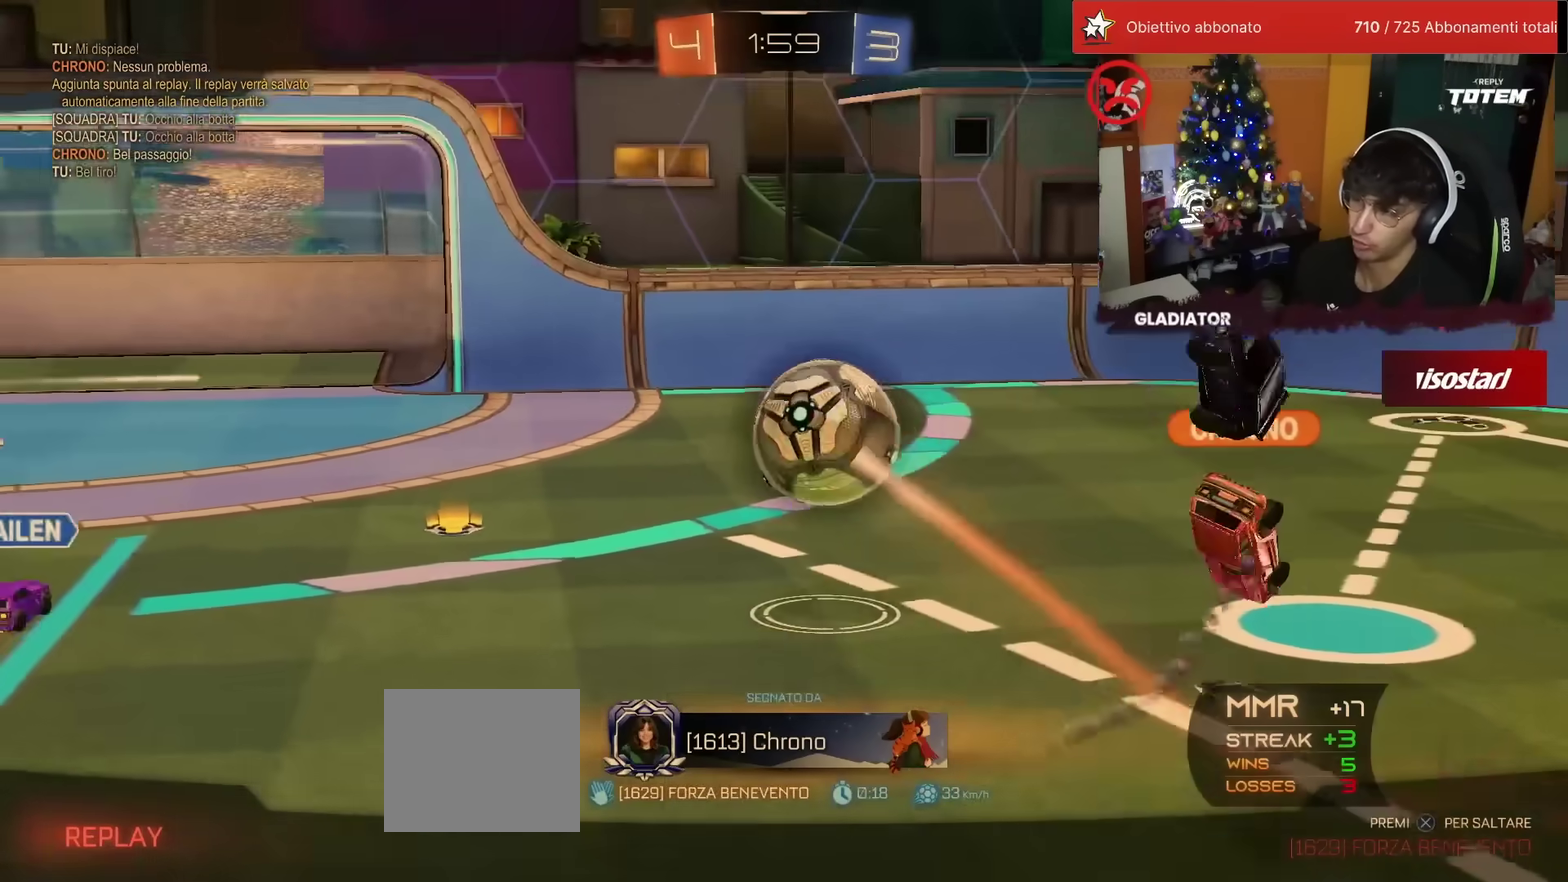
{"buttons": [], "left_stick": "center", "events": [[83, "CROSS", "up"], [433, "TRIANGLE", "down"], [500, "TRIANGLE", "up"]]}
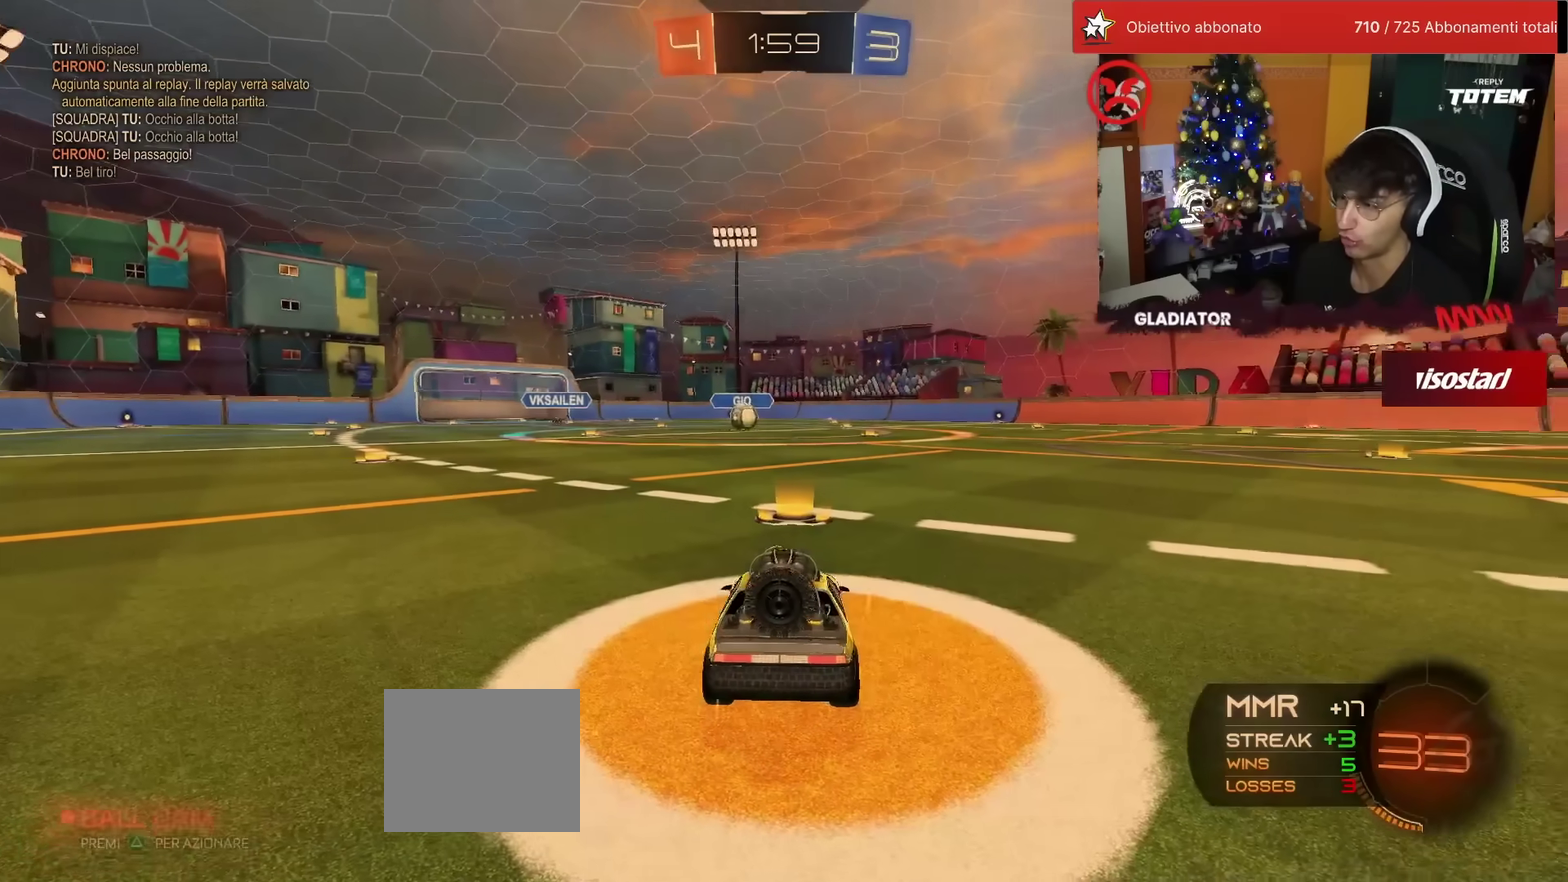
{"buttons": [], "left_stick": "center", "events": []}
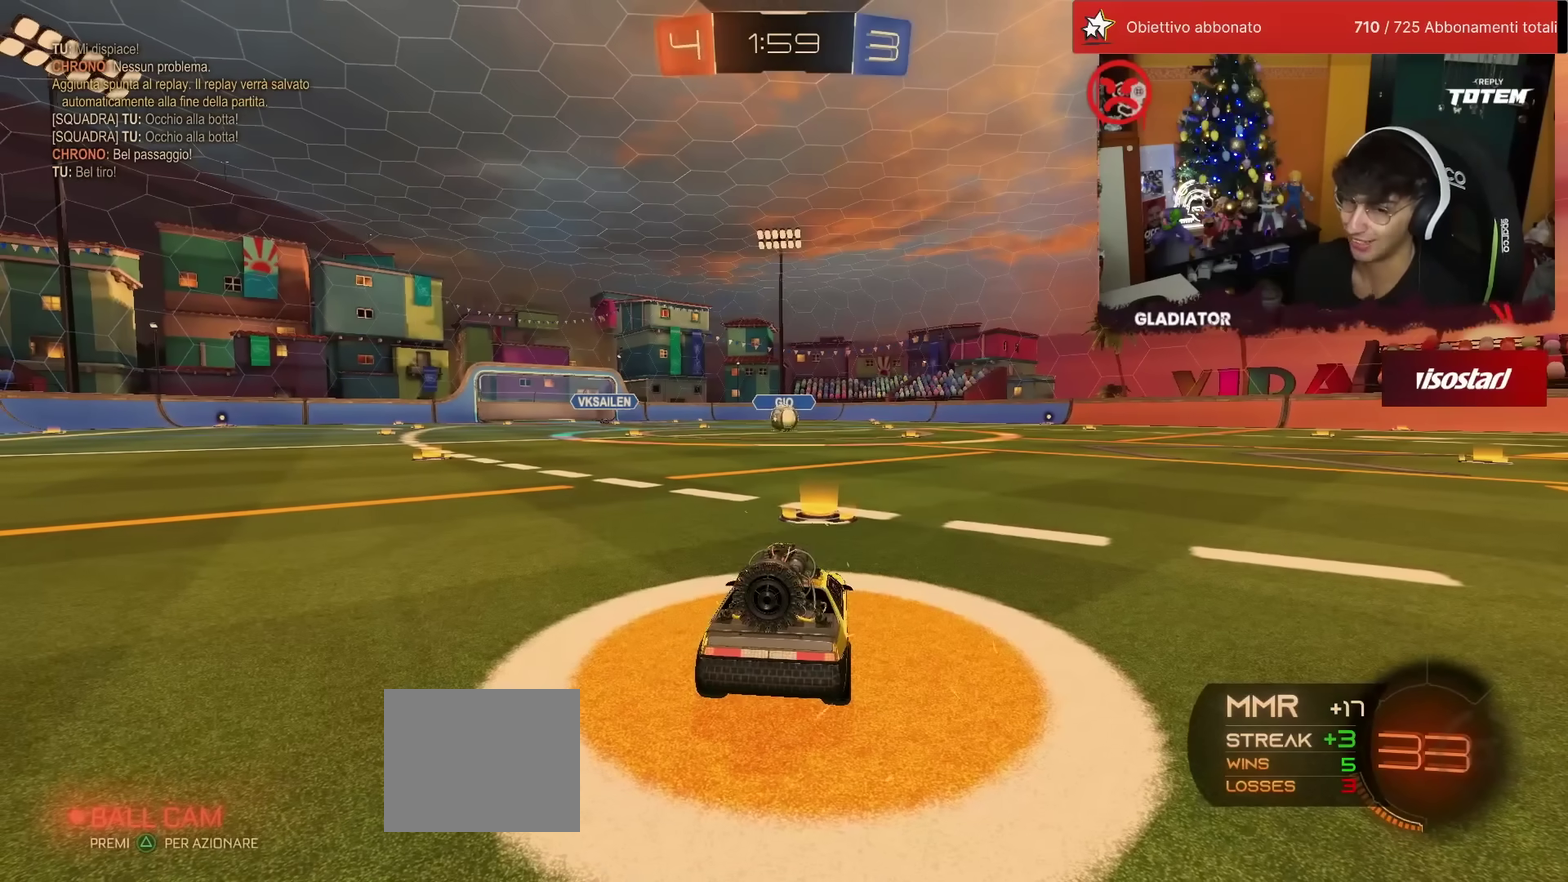
{"buttons": [], "left_stick": "up", "events": [[217, "left_stick", "left"], [233, "SQUARE", "down"], [300, "SQUARE", "up"], [333, "left_stick", "down"], [400, "left_stick", "right"], [500, "left_stick", "up"]]}